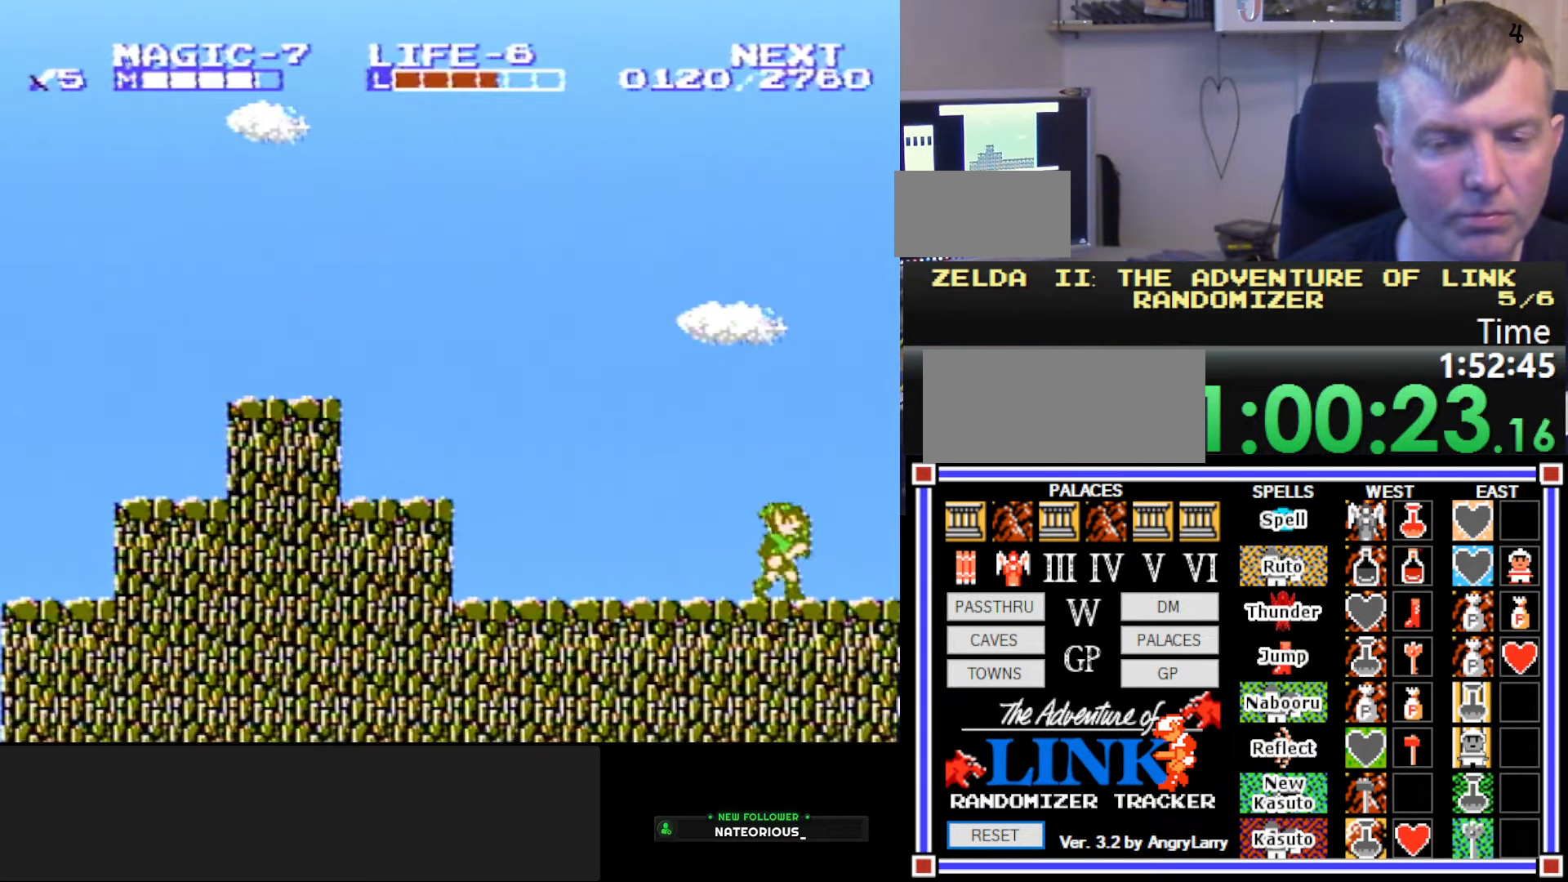
Gameplay with a controller (Nintendo layout); each line is a JSON object with the inputs held at the frame after it. "events" lists button and stick changes between this image and that frame as [ms after this image, input, new state], when the widget could be followed in between. Not read: L3 R3.
{"buttons": ["B"], "events": [[150, "A", "down"], [200, "B", "down"], [317, "A", "up"], [367, "DPAD_RIGHT", "up"]]}
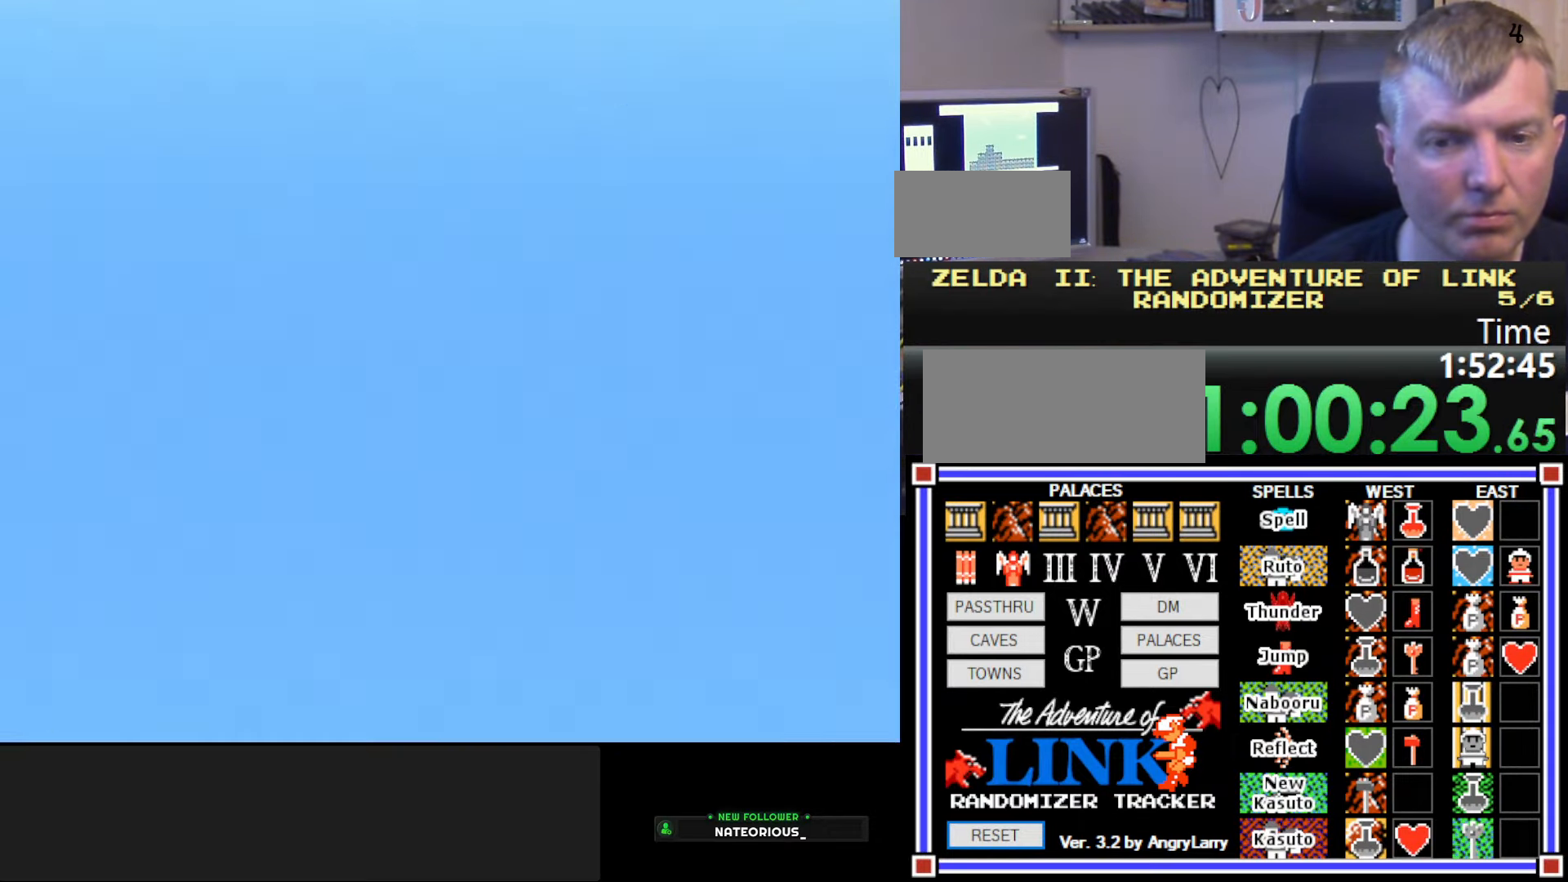
{"buttons": ["DPAD_DOWN"], "events": [[350, "B", "up"], [400, "DPAD_DOWN", "down"]]}
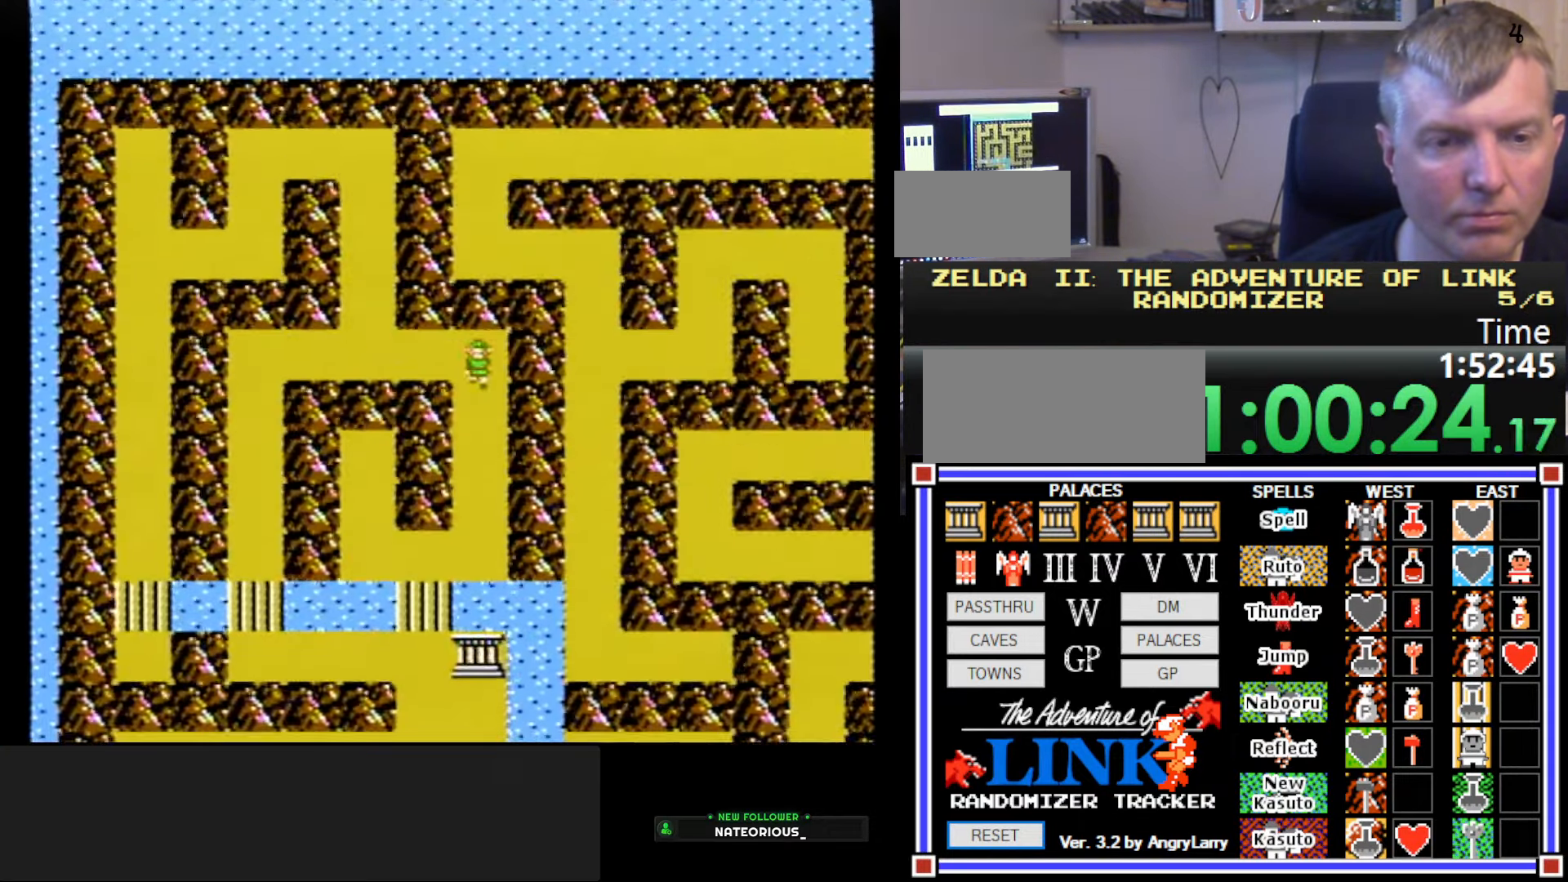
{"buttons": [], "events": [[150, "DPAD_DOWN", "up"], [217, "DPAD_LEFT", "down"], [250, "DPAD_LEFT", "up"]]}
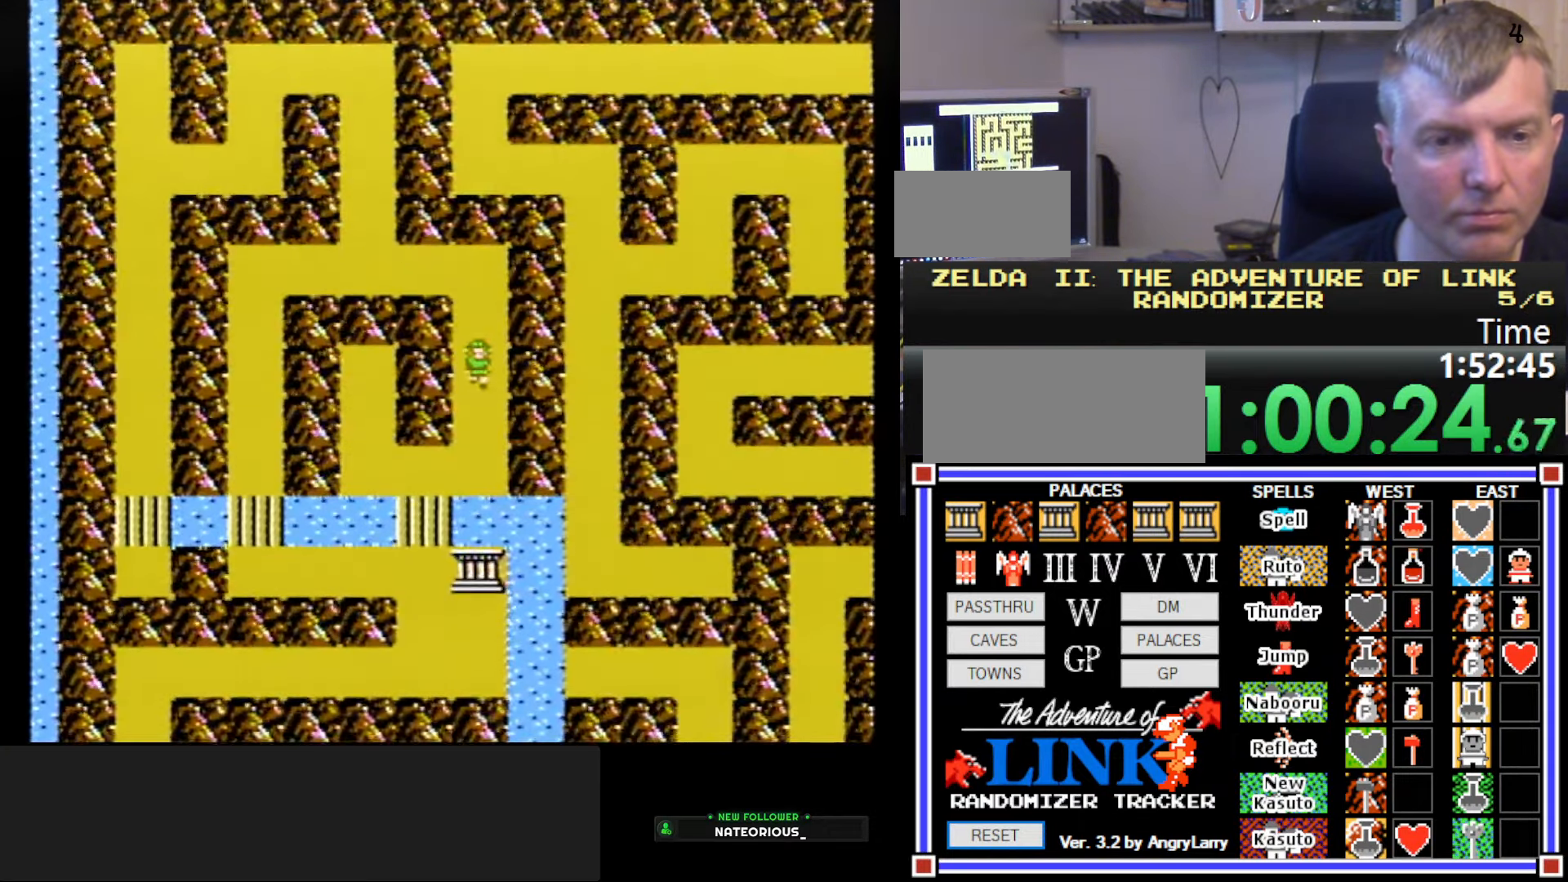
{"buttons": [], "events": []}
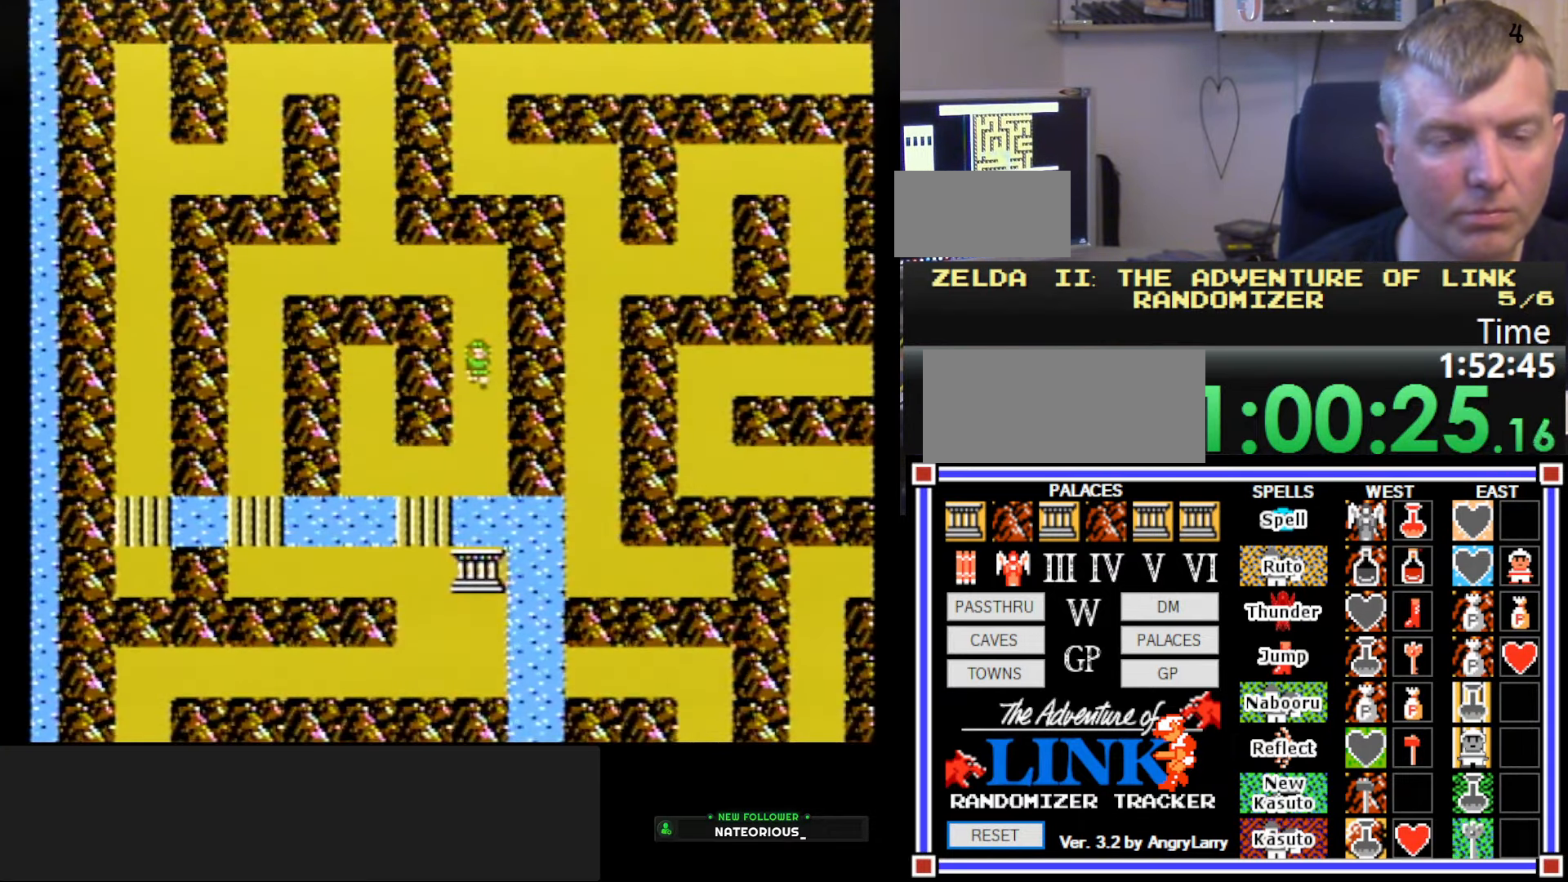
{"buttons": ["DPAD_LEFT"], "events": [[33, "DPAD_DOWN", "down"], [350, "DPAD_DOWN", "up"], [367, "DPAD_LEFT", "down"]]}
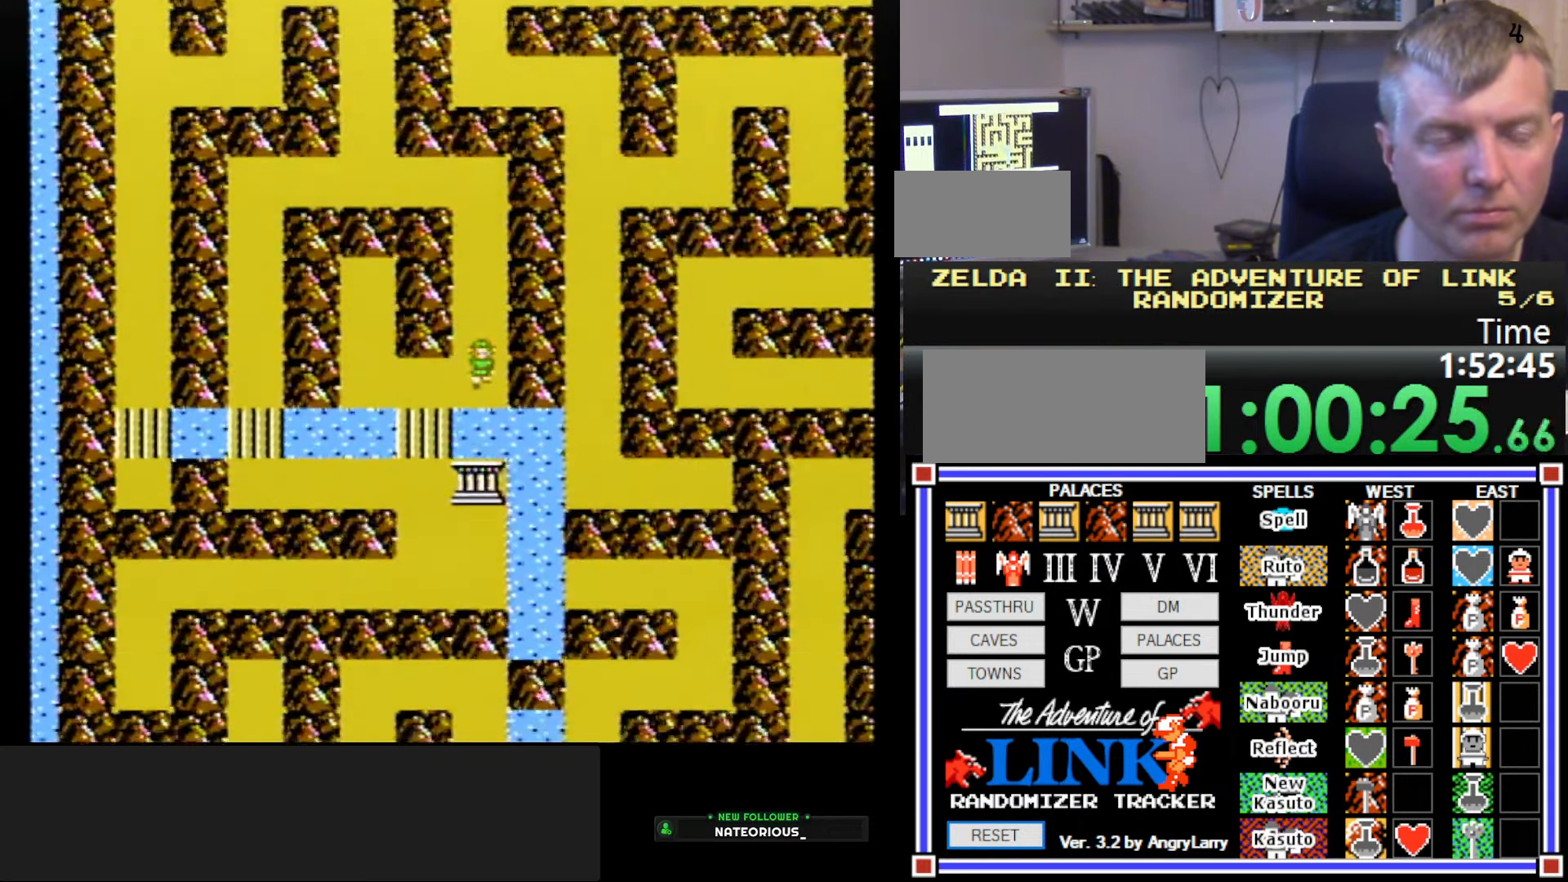
{"buttons": ["DPAD_UP"], "events": [[500, "DPAD_LEFT", "up"], [500, "DPAD_UP", "down"]]}
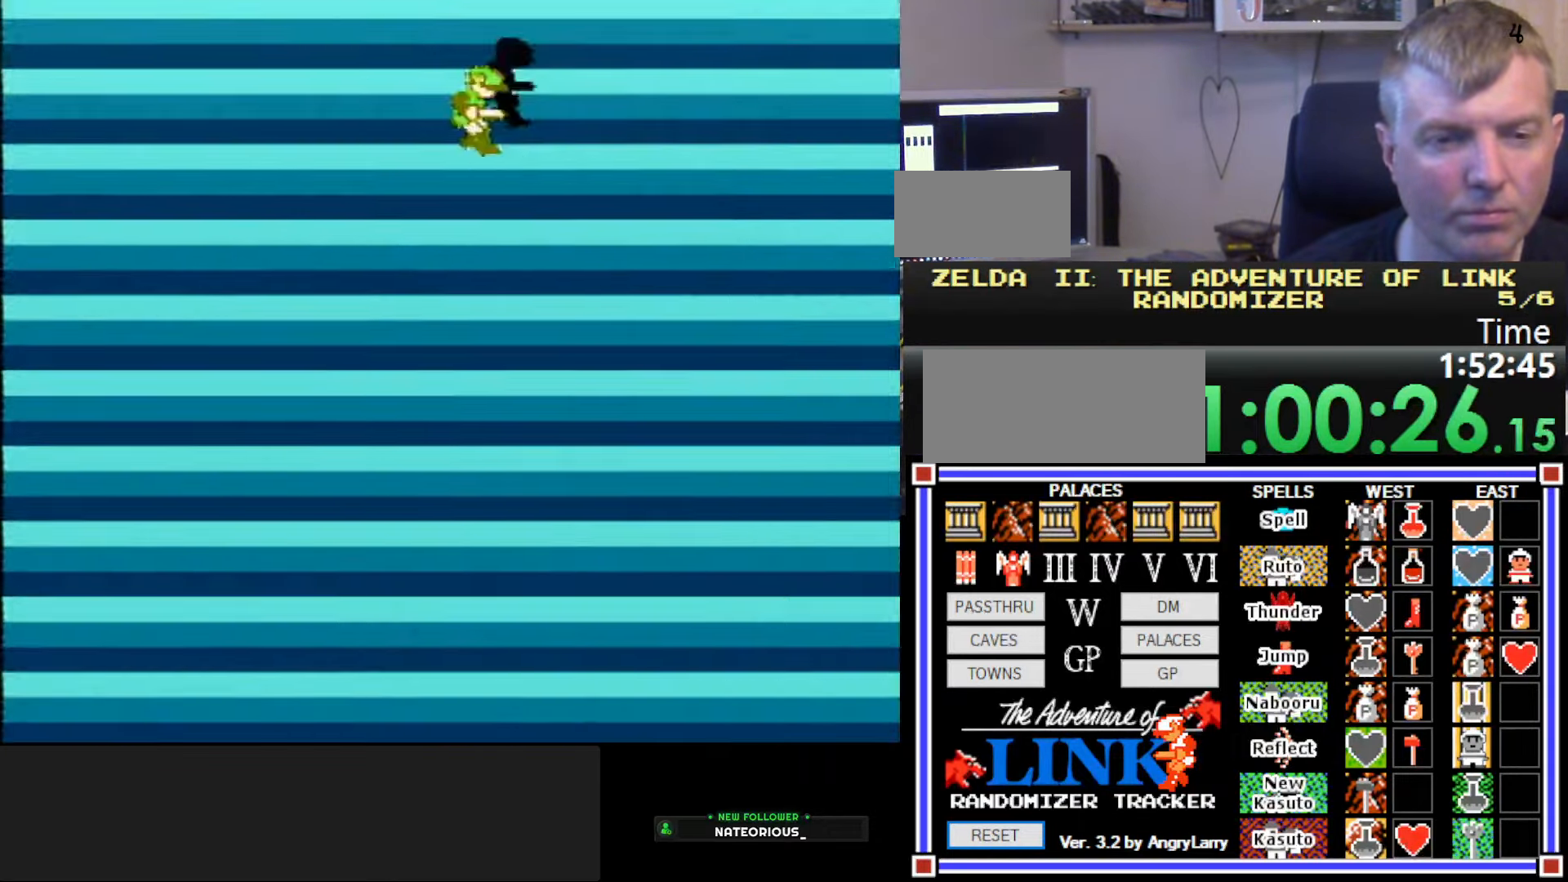
{"buttons": [], "events": [[167, "DPAD_UP", "up"]]}
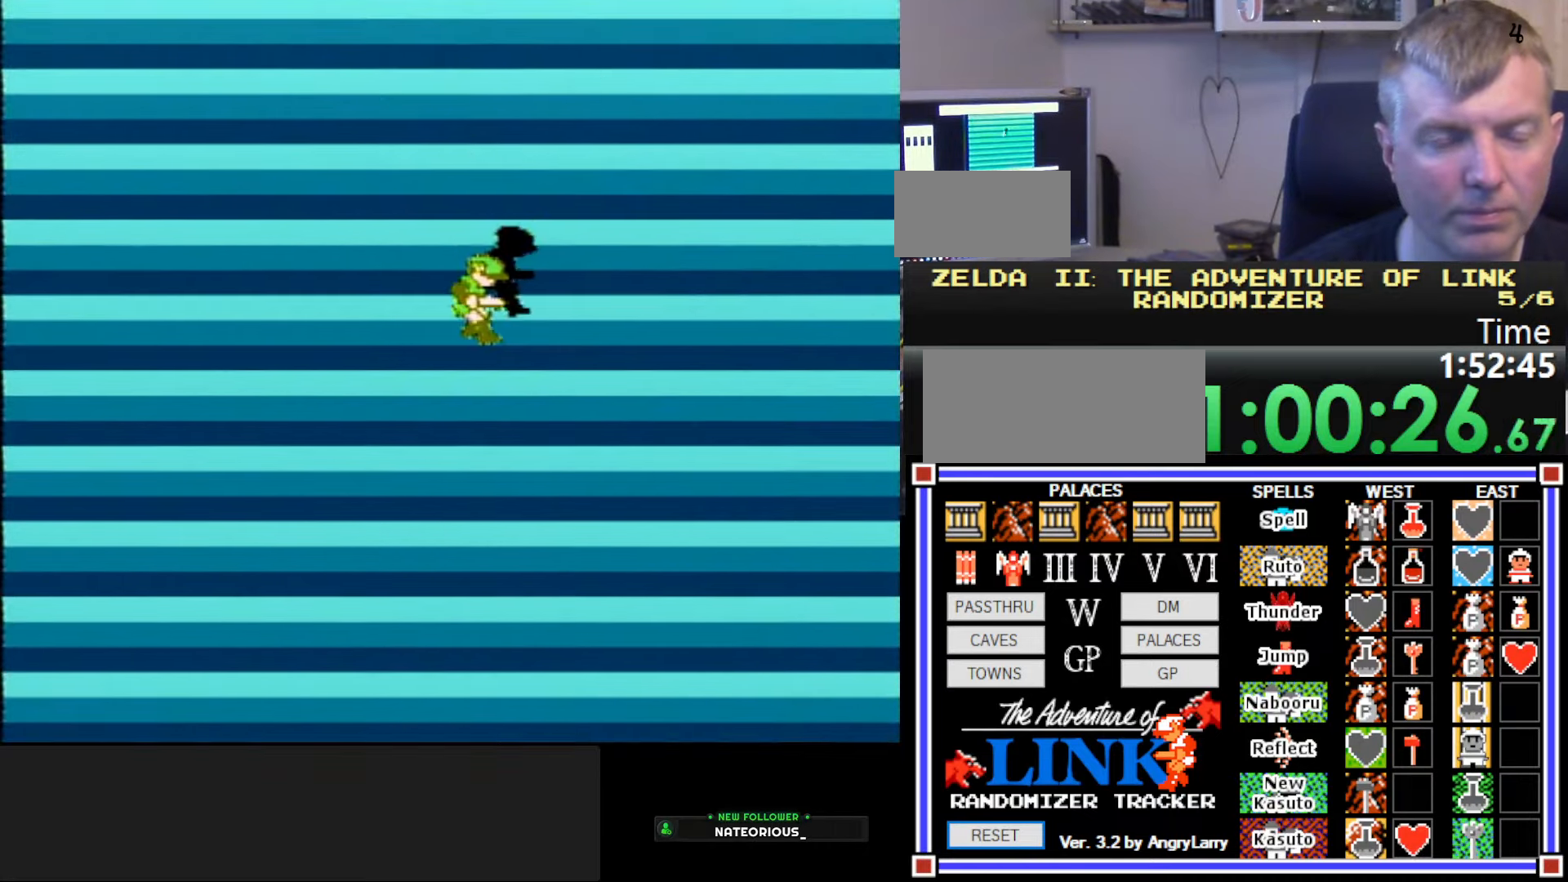
{"buttons": [], "events": []}
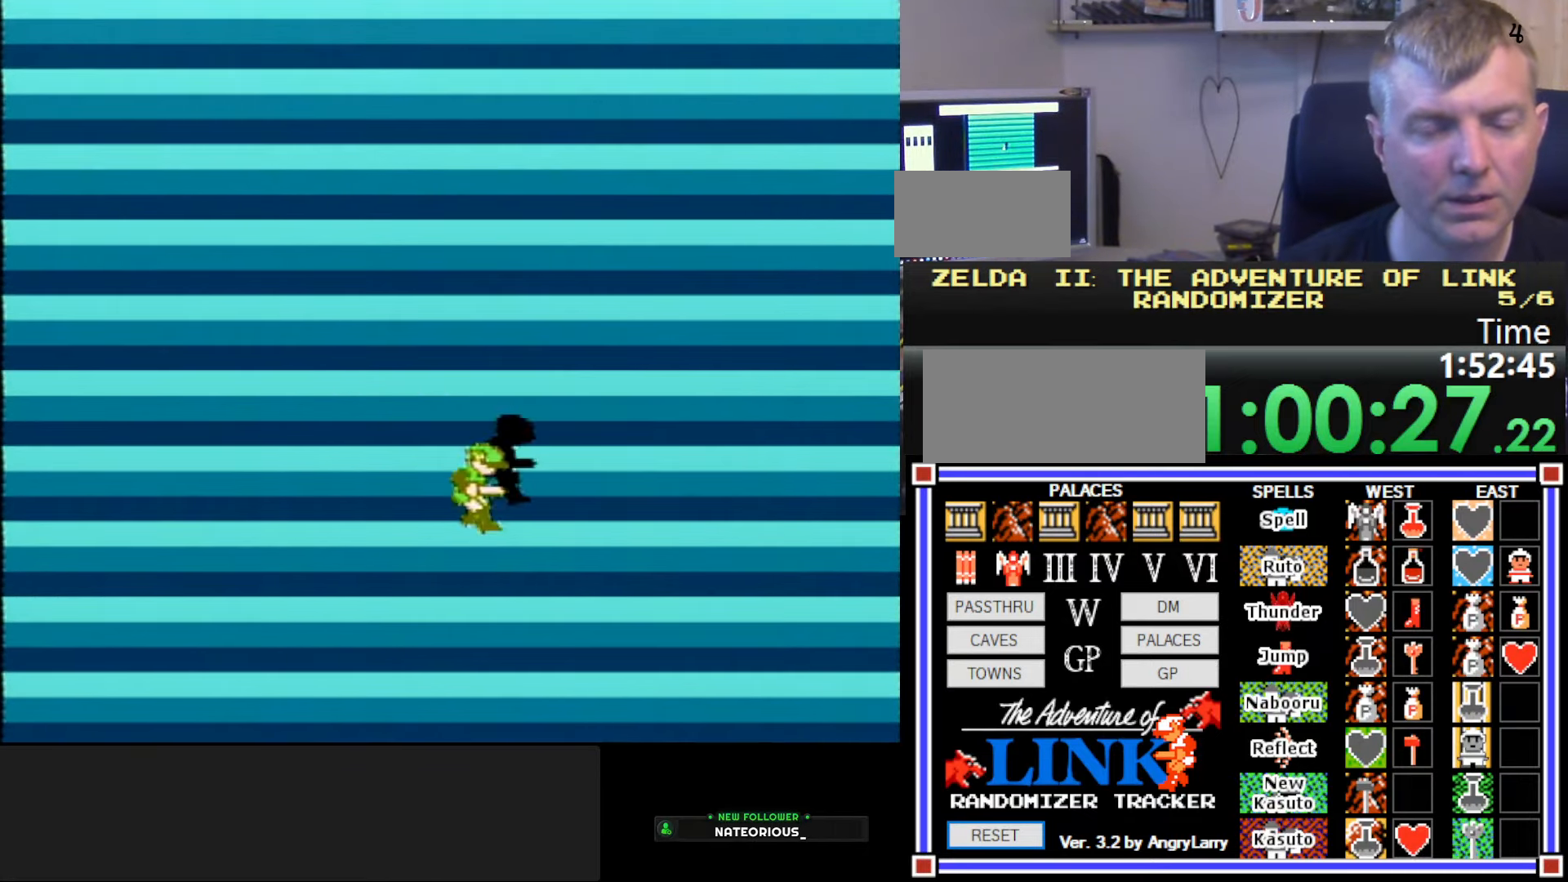
{"buttons": [], "events": []}
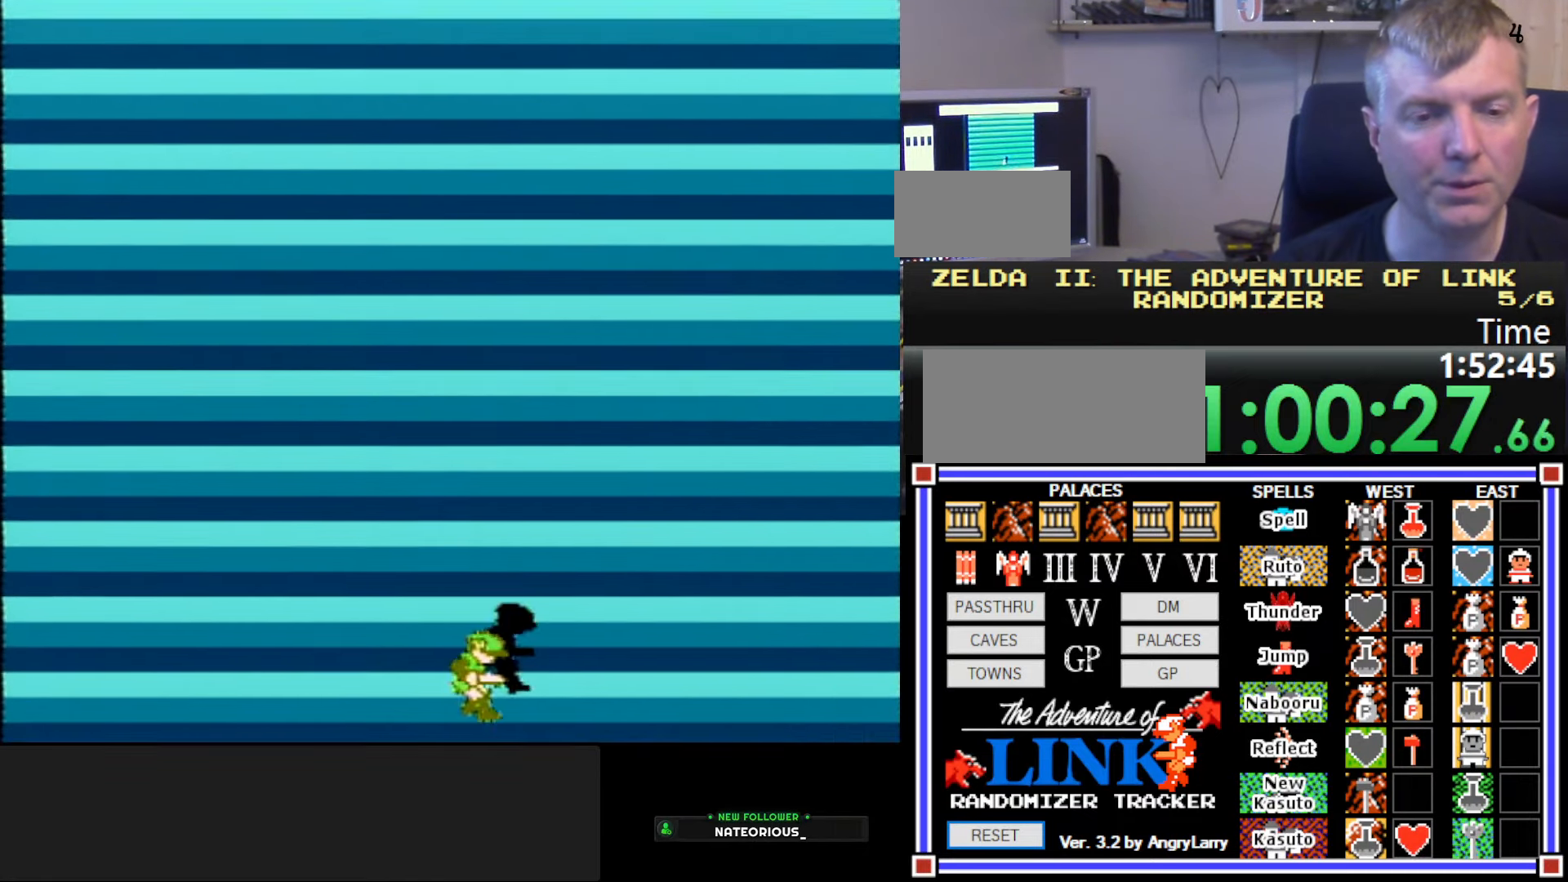
{"buttons": [], "events": [[50, "B", "down"], [67, "B", "up"]]}
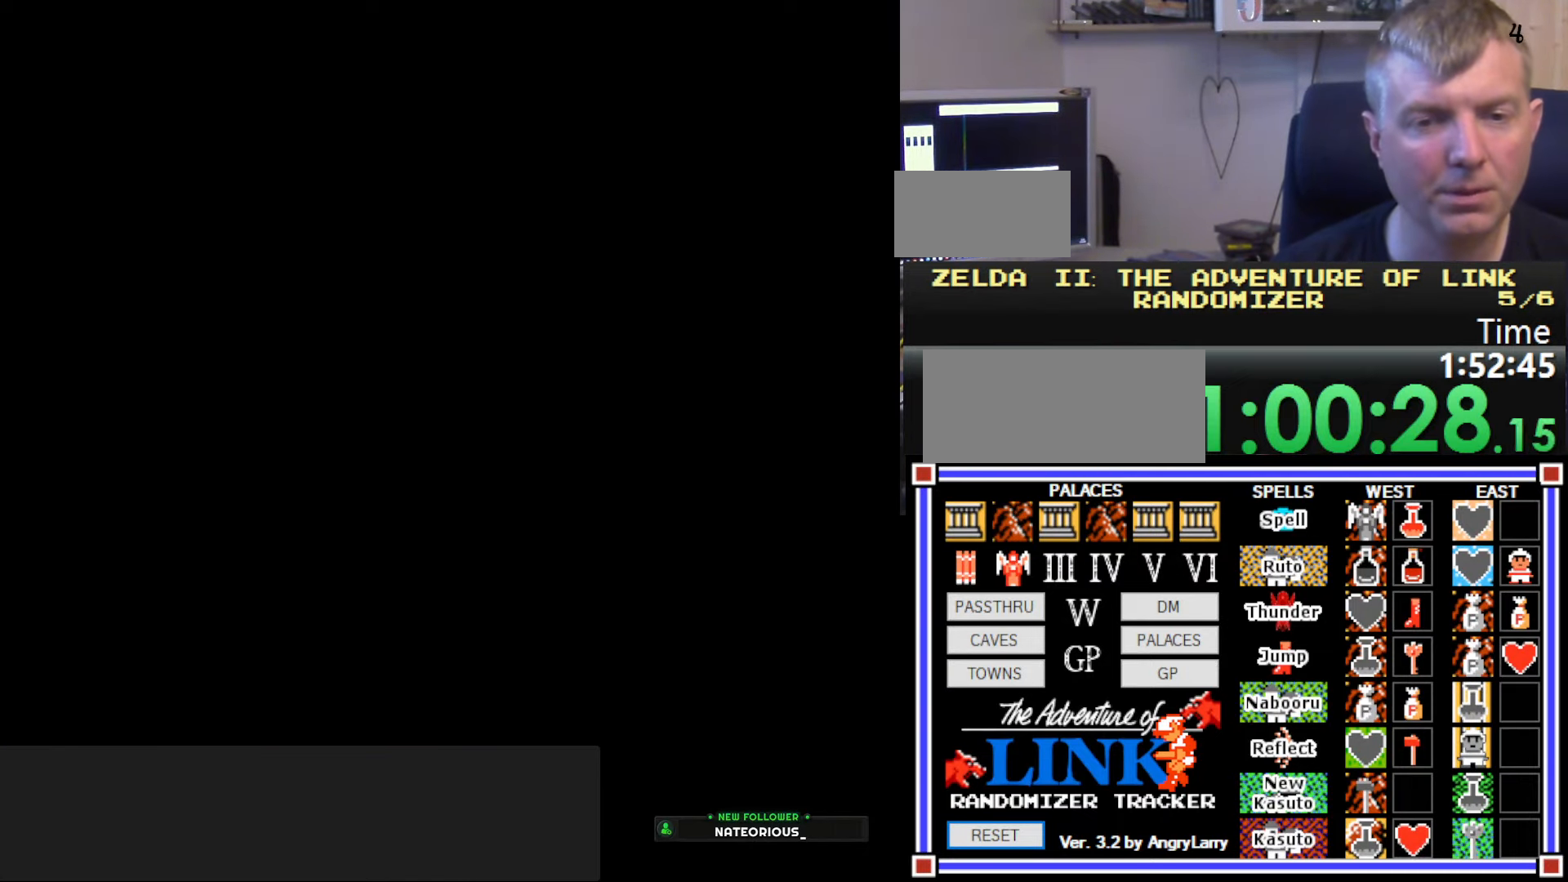
{"buttons": [], "events": []}
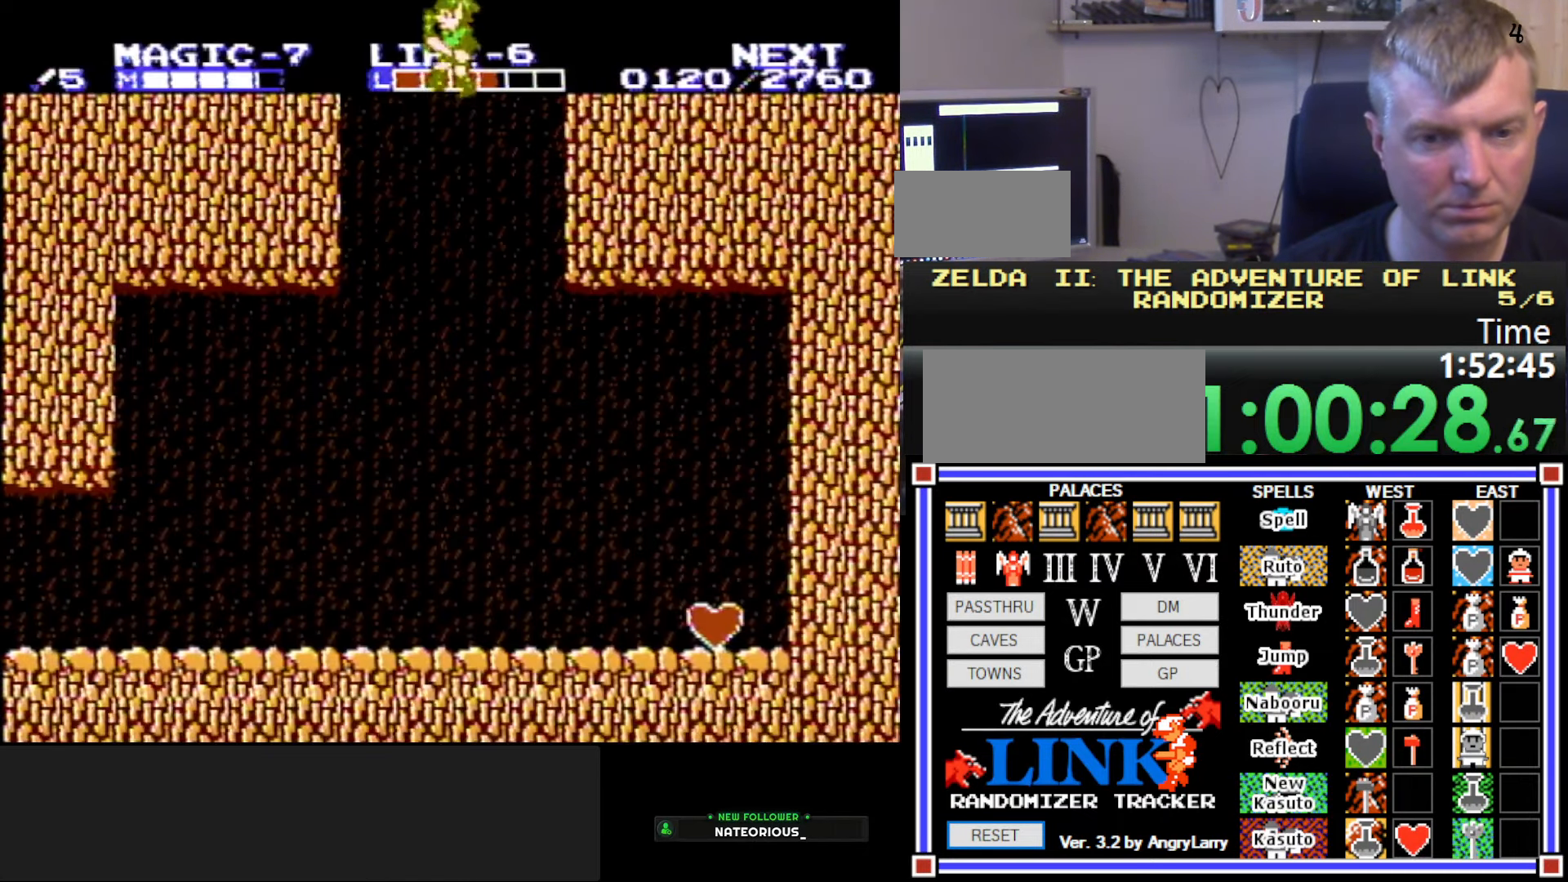
{"buttons": ["DPAD_RIGHT"], "events": [[250, "DPAD_RIGHT", "down"]]}
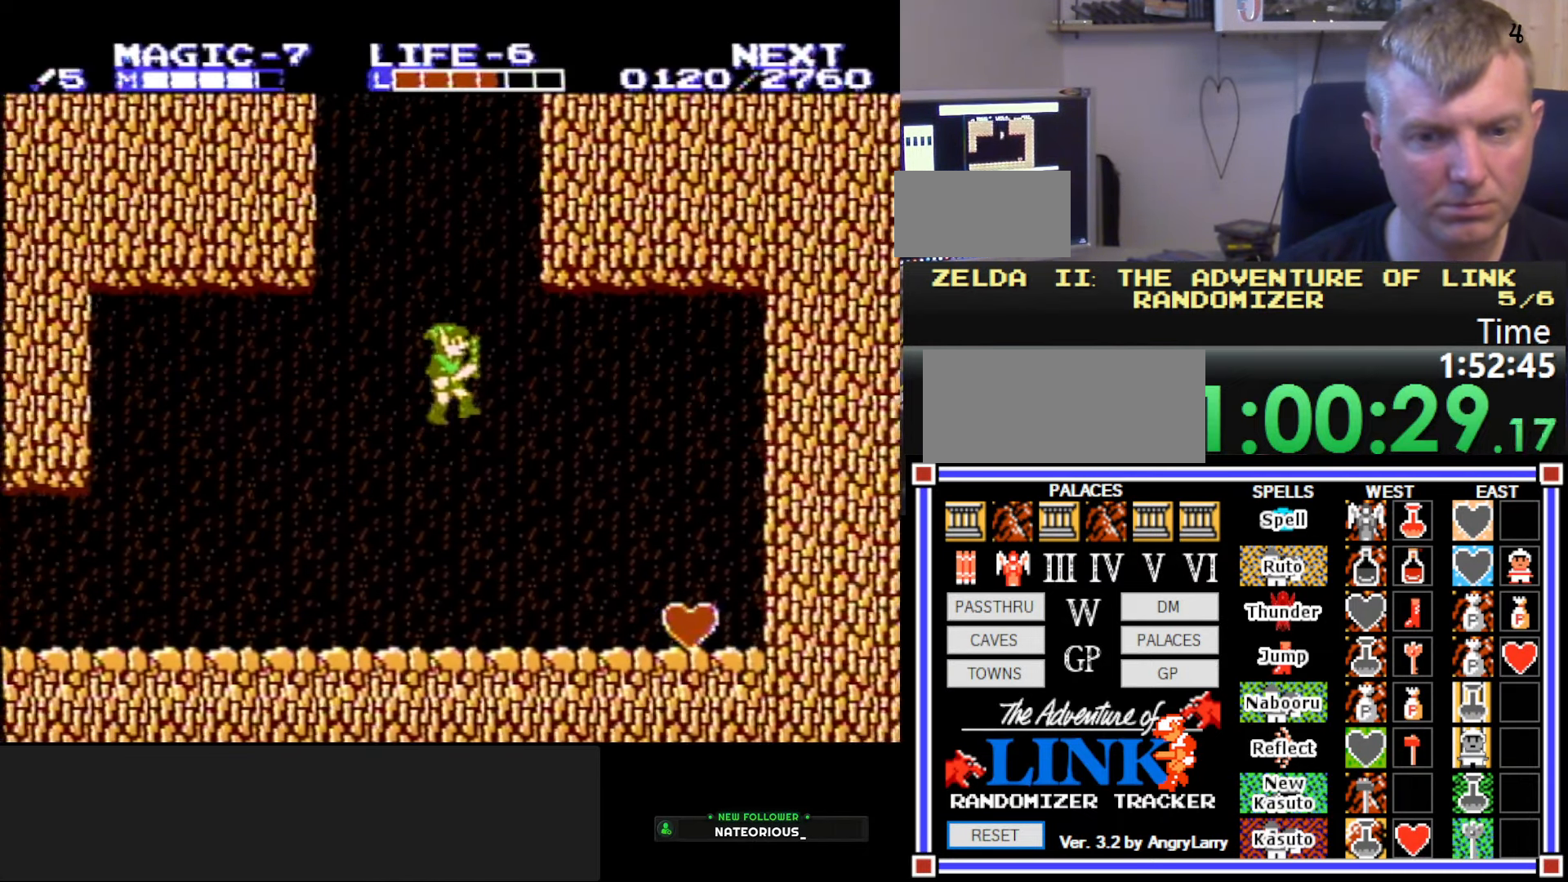
{"buttons": ["DPAD_RIGHT"], "events": []}
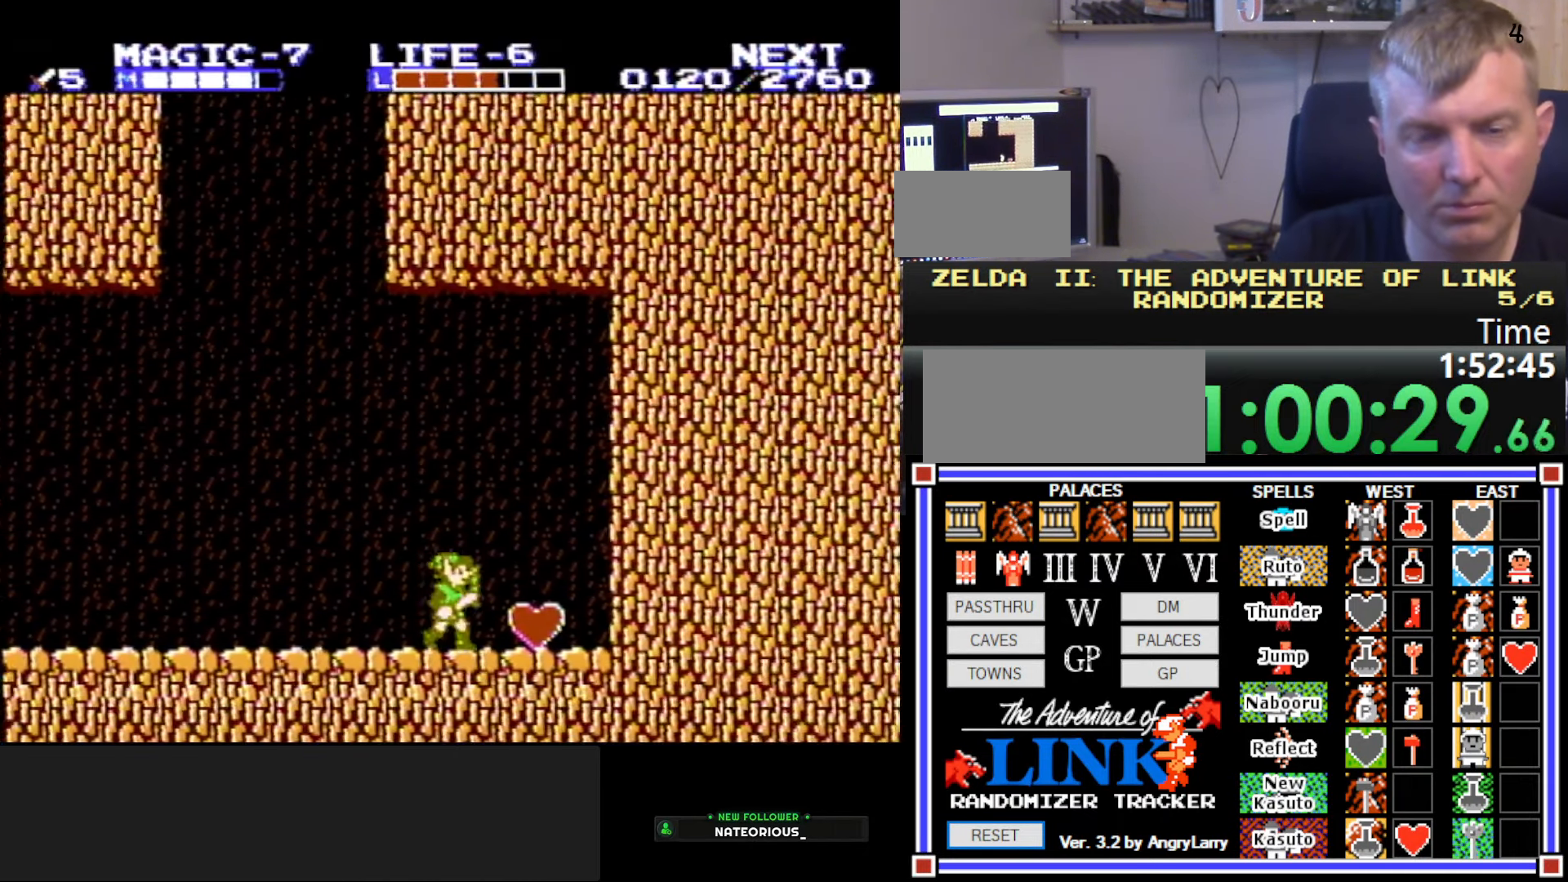
{"buttons": [], "events": [[117, "DPAD_RIGHT", "up"]]}
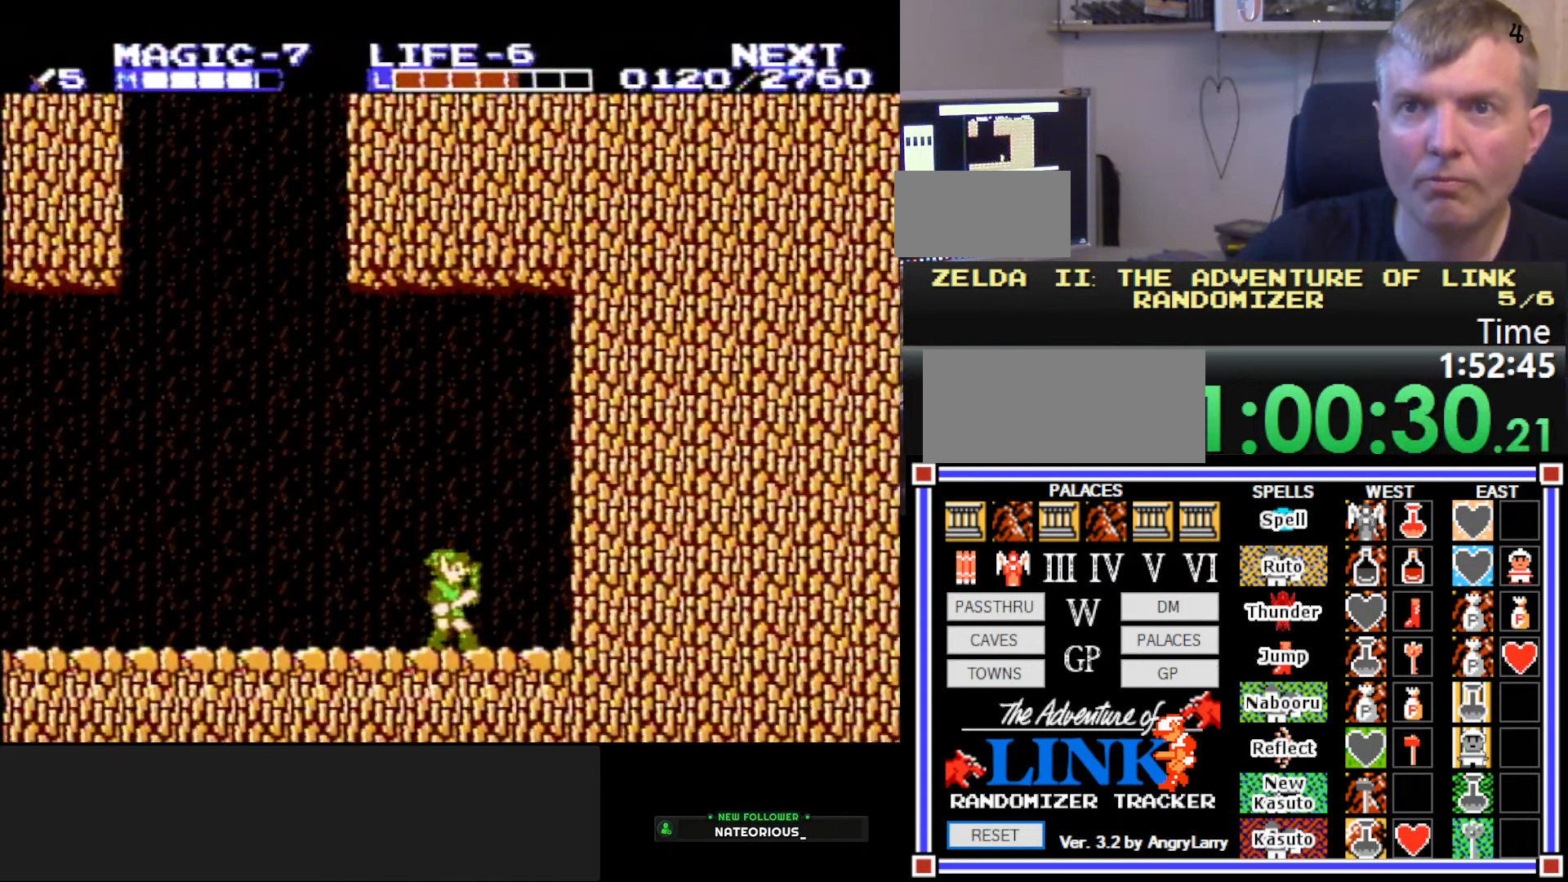
{"buttons": [], "events": []}
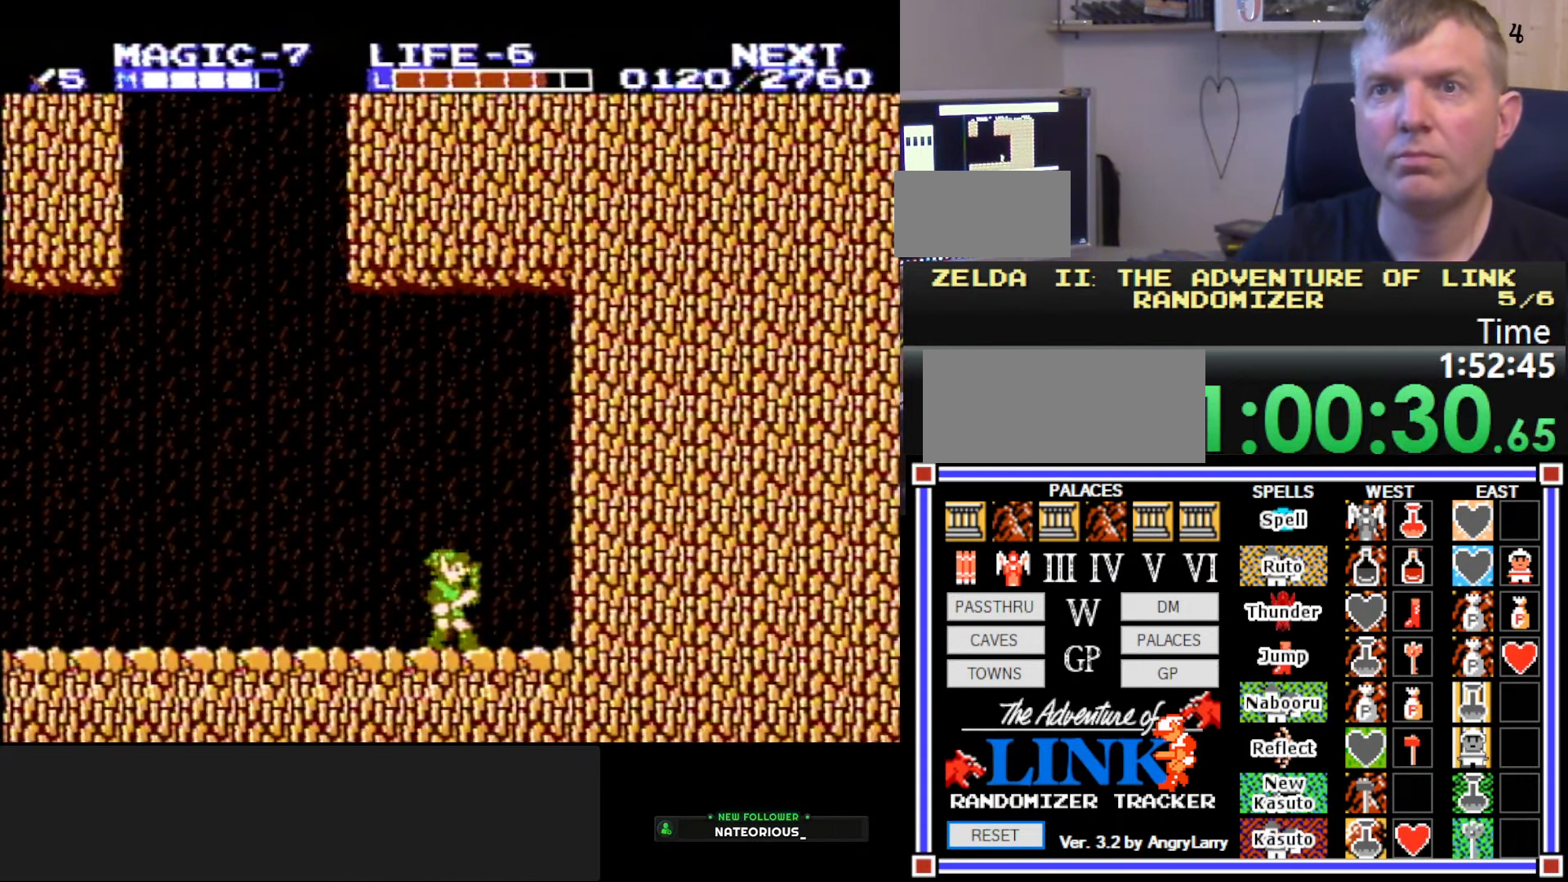
{"buttons": [], "events": []}
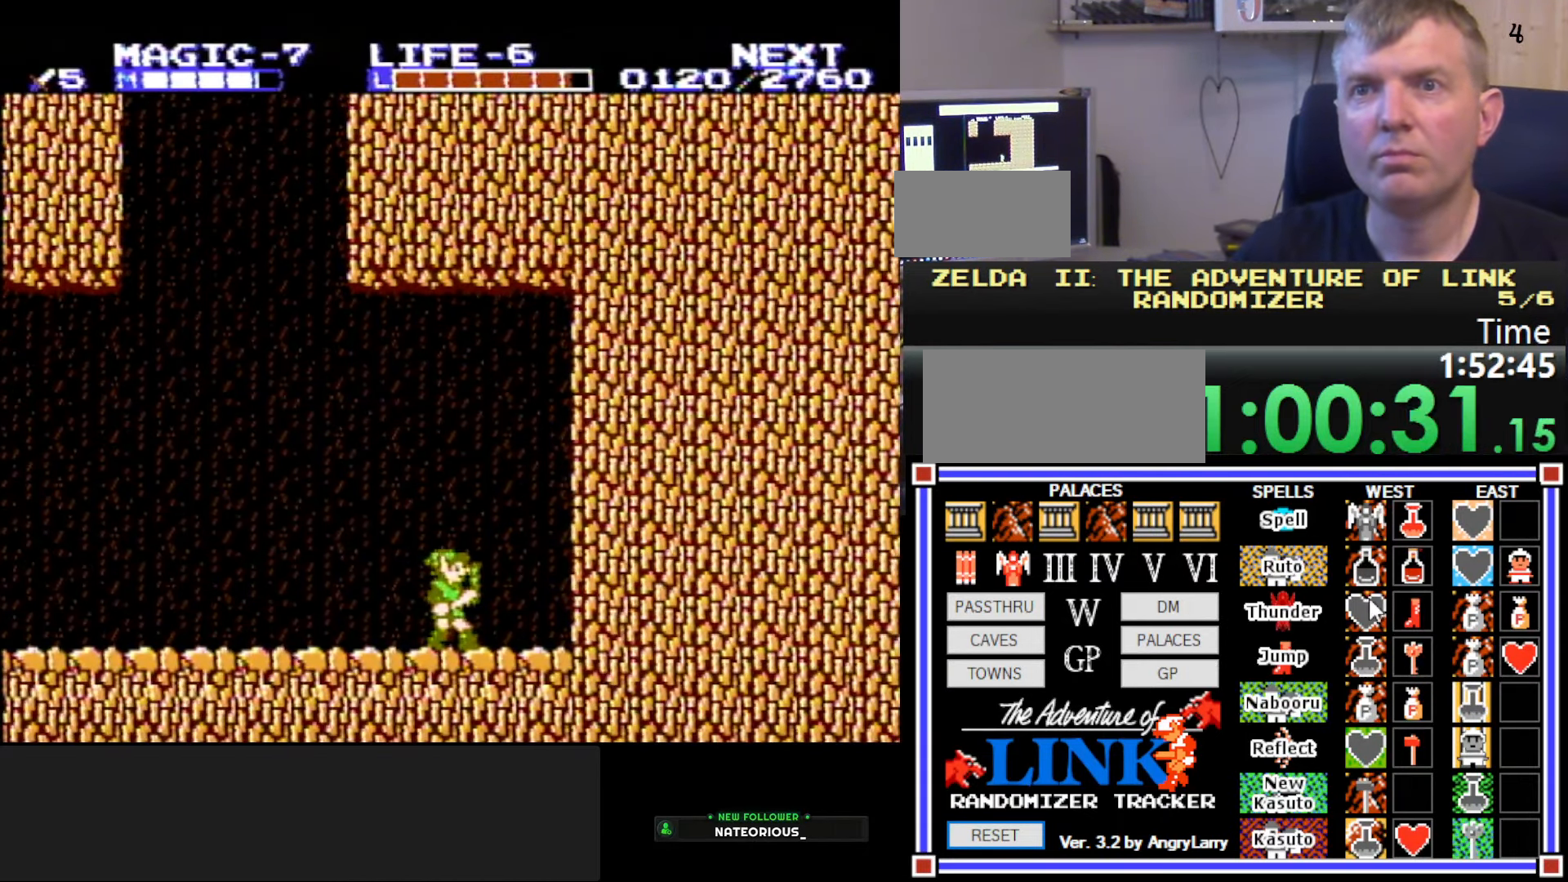
{"buttons": [], "events": []}
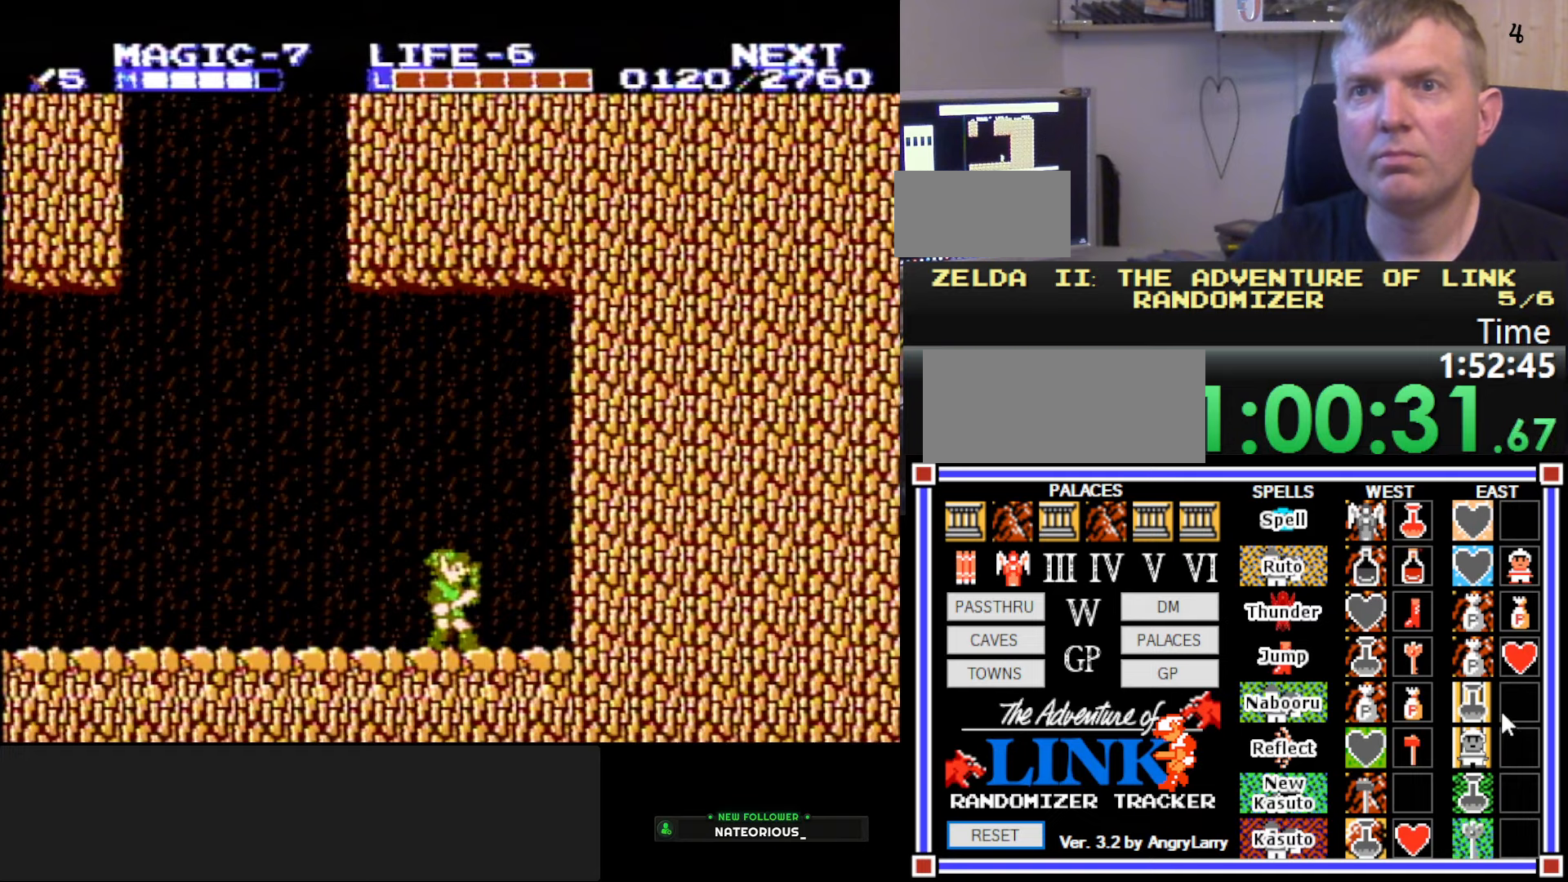
{"buttons": [], "events": []}
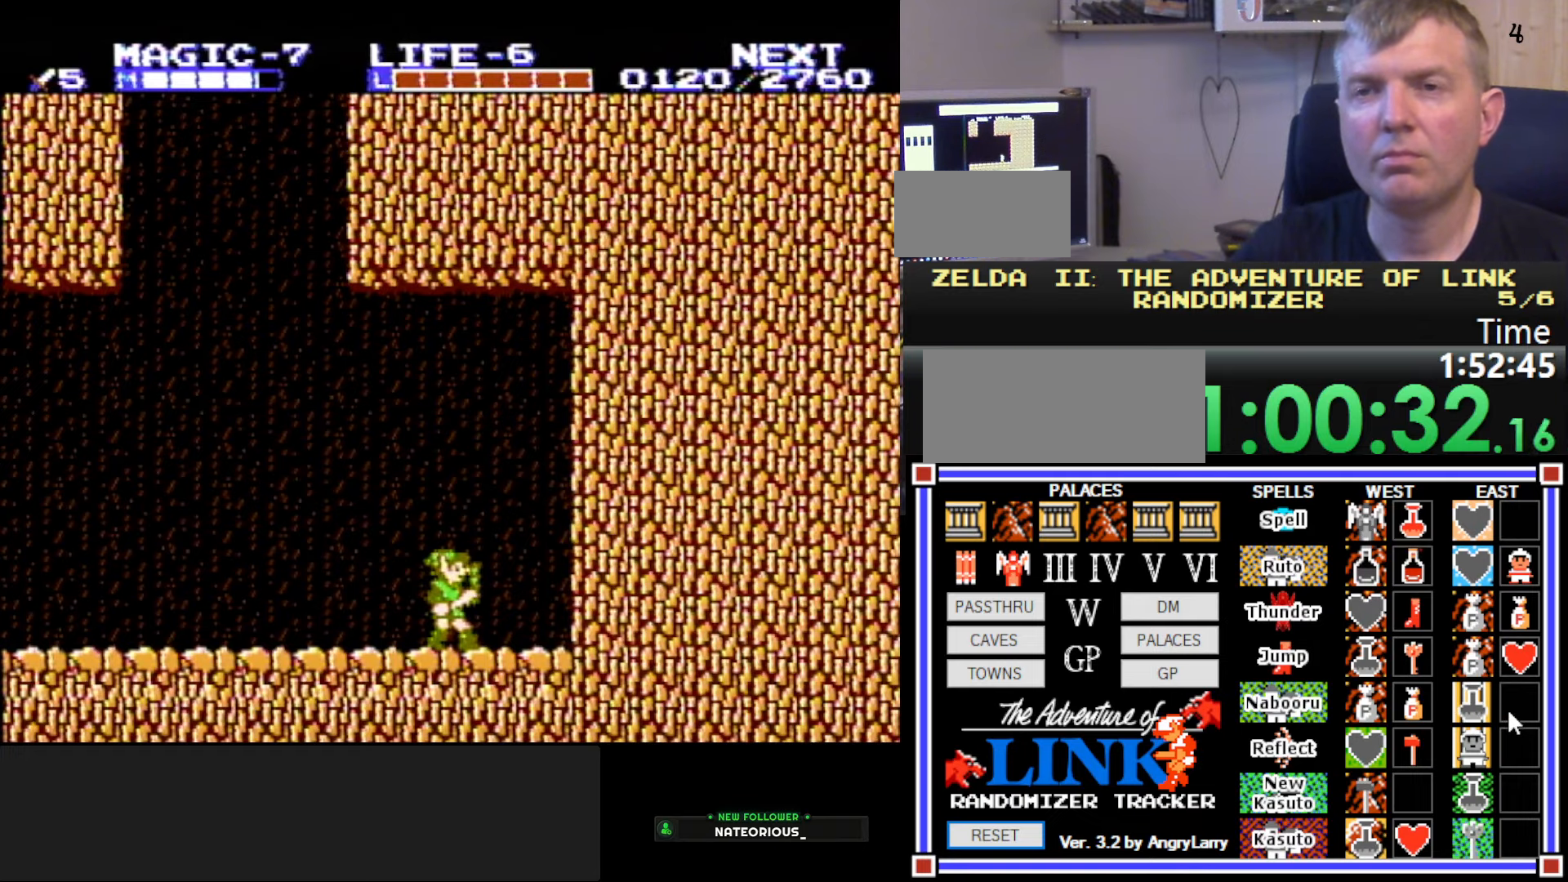
{"buttons": [], "events": []}
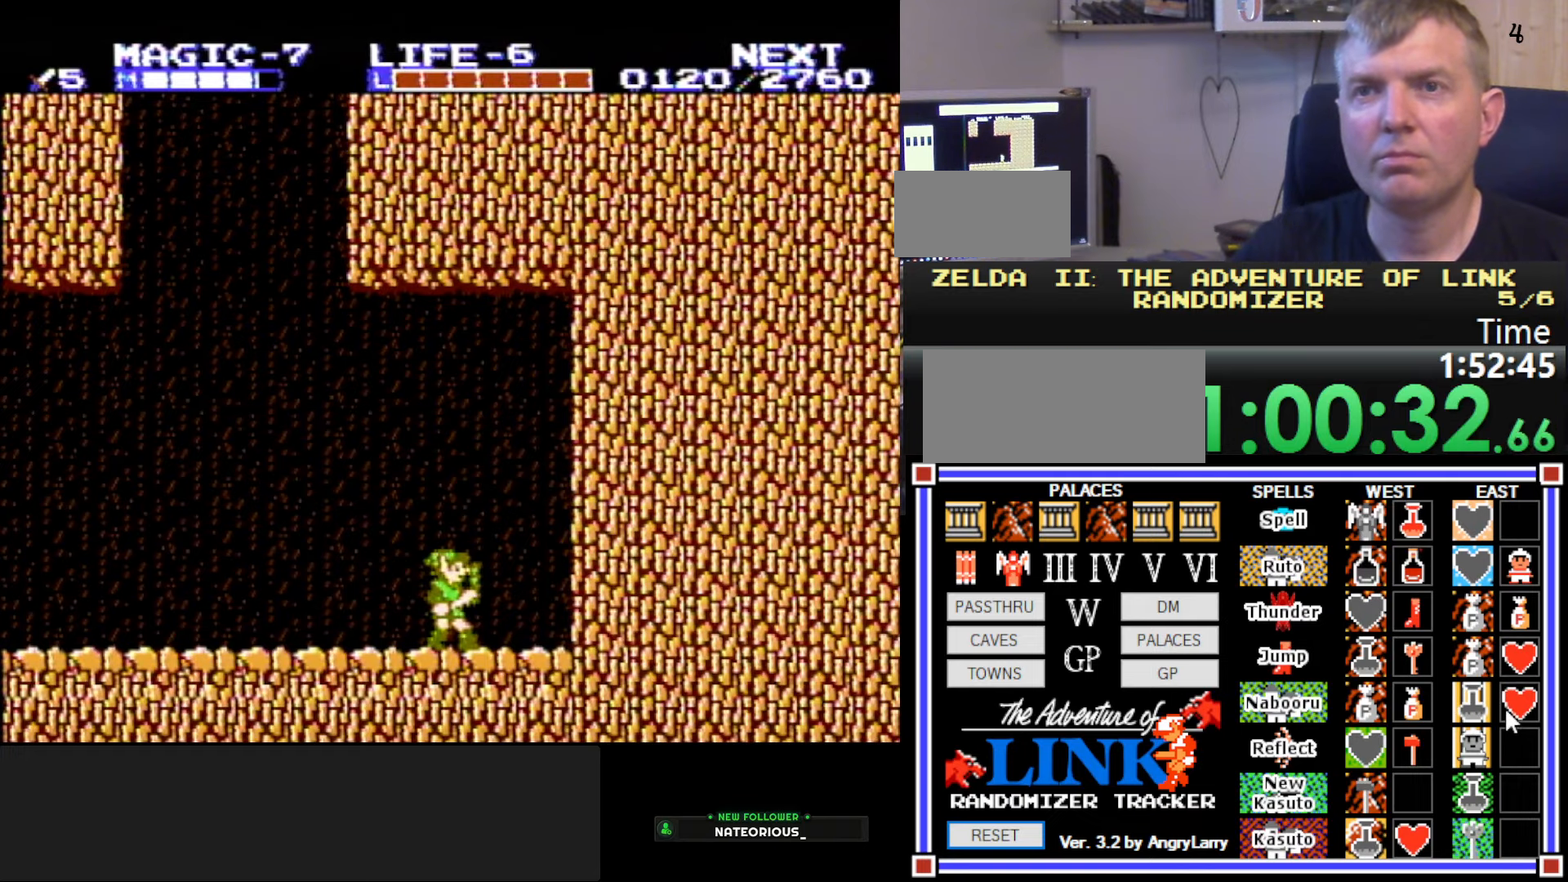
{"buttons": ["DPAD_LEFT"], "events": [[200, "DPAD_LEFT", "down"]]}
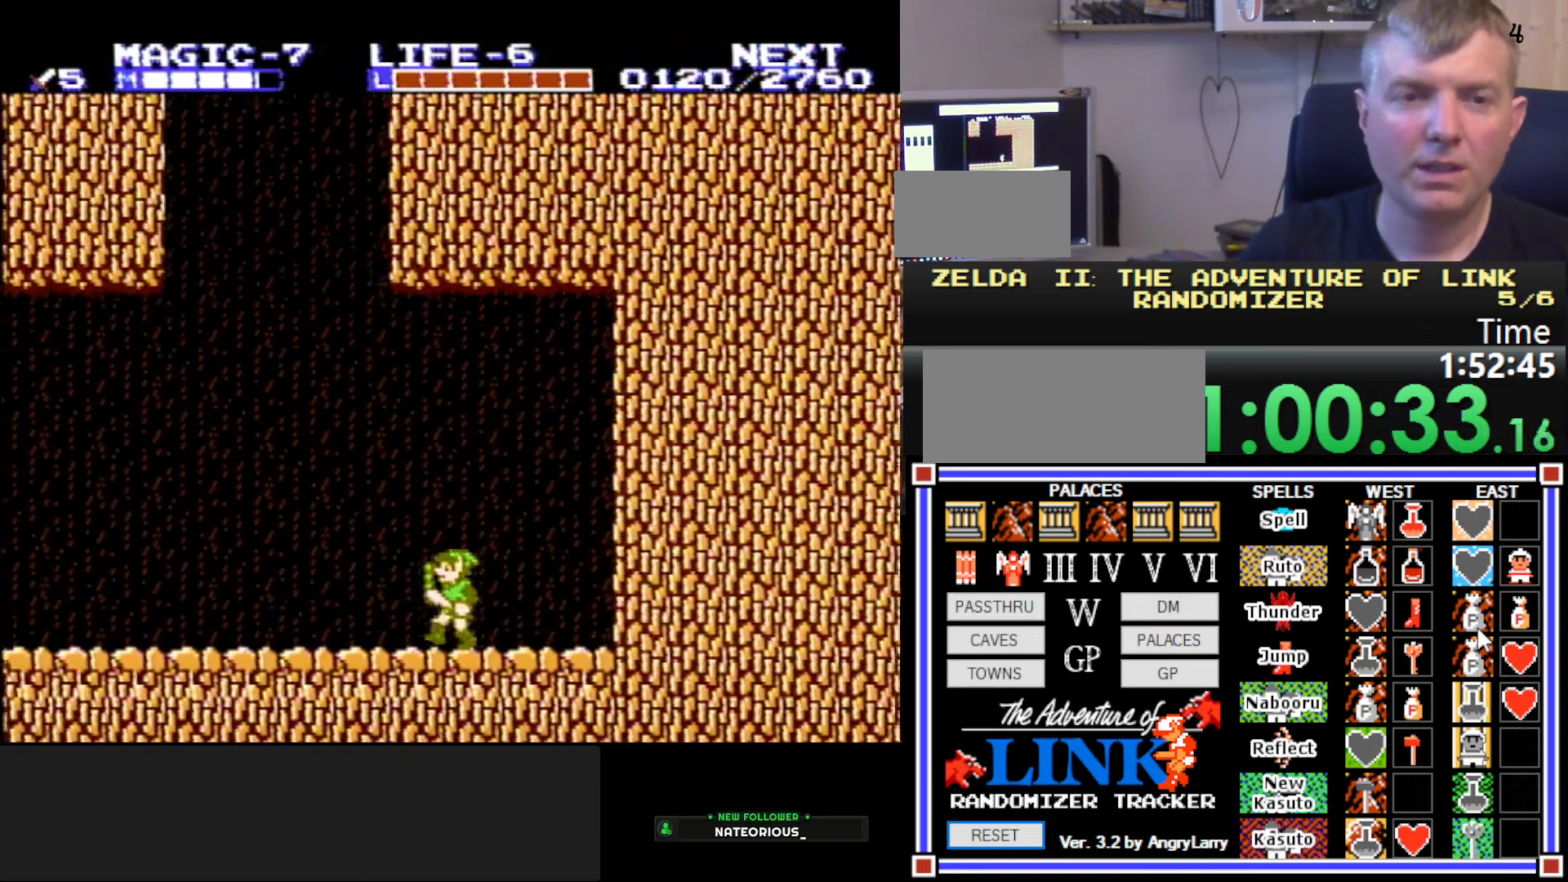
{"buttons": ["DPAD_LEFT"], "events": []}
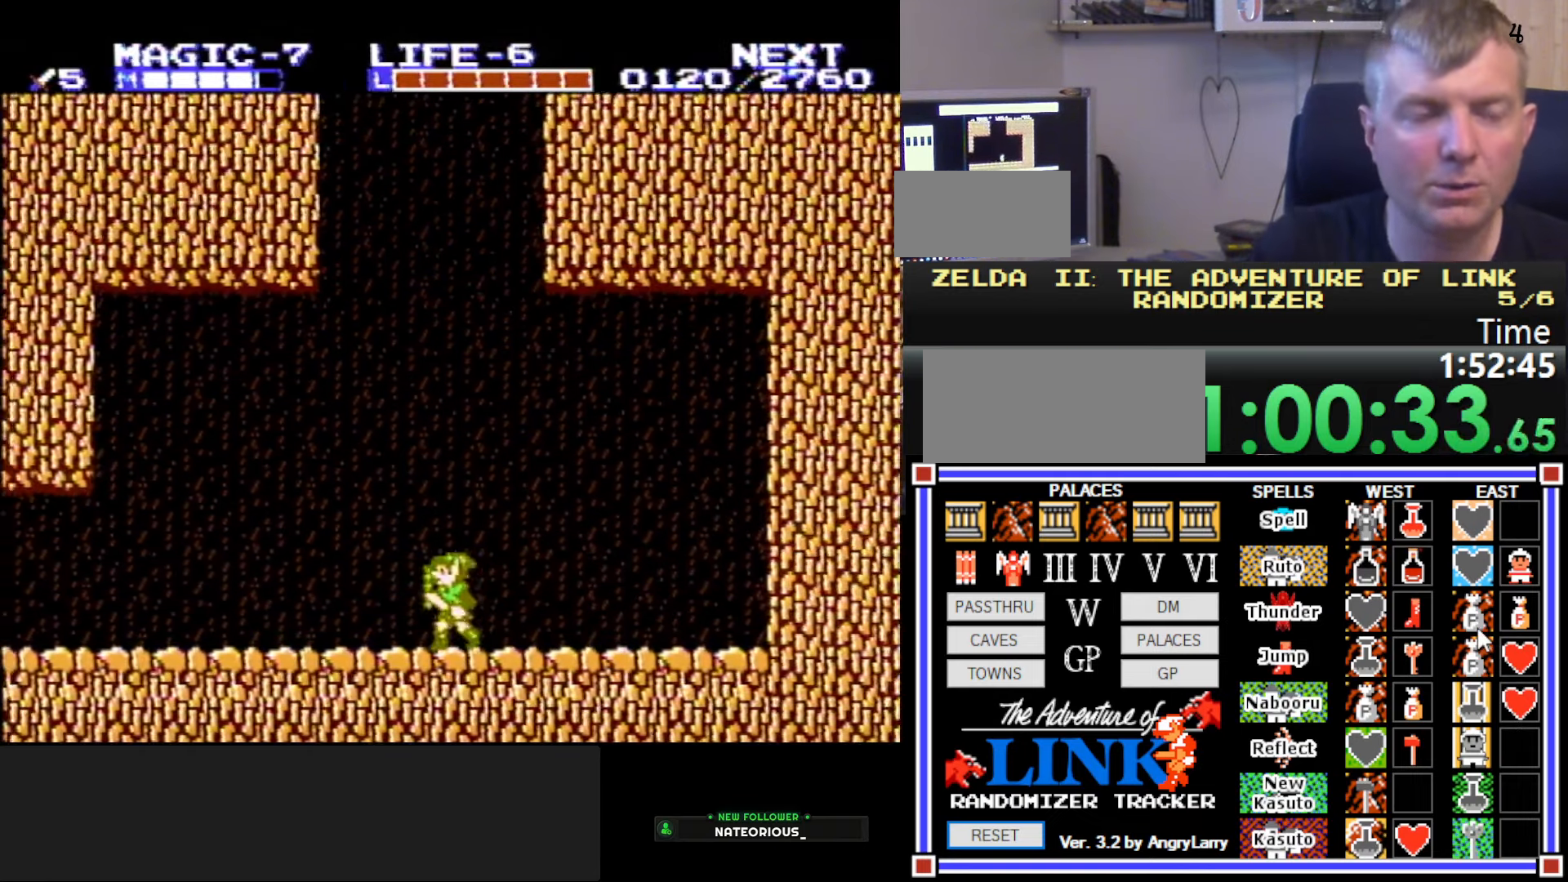
{"buttons": ["B"], "events": [[233, "A", "down"], [250, "DPAD_DOWN", "down"], [300, "B", "down"], [316, "DPAD_LEFT", "up"], [316, "DPAD_RIGHT", "down"], [350, "A", "up"], [450, "DPAD_DOWN", "up"], [466, "DPAD_RIGHT", "up"]]}
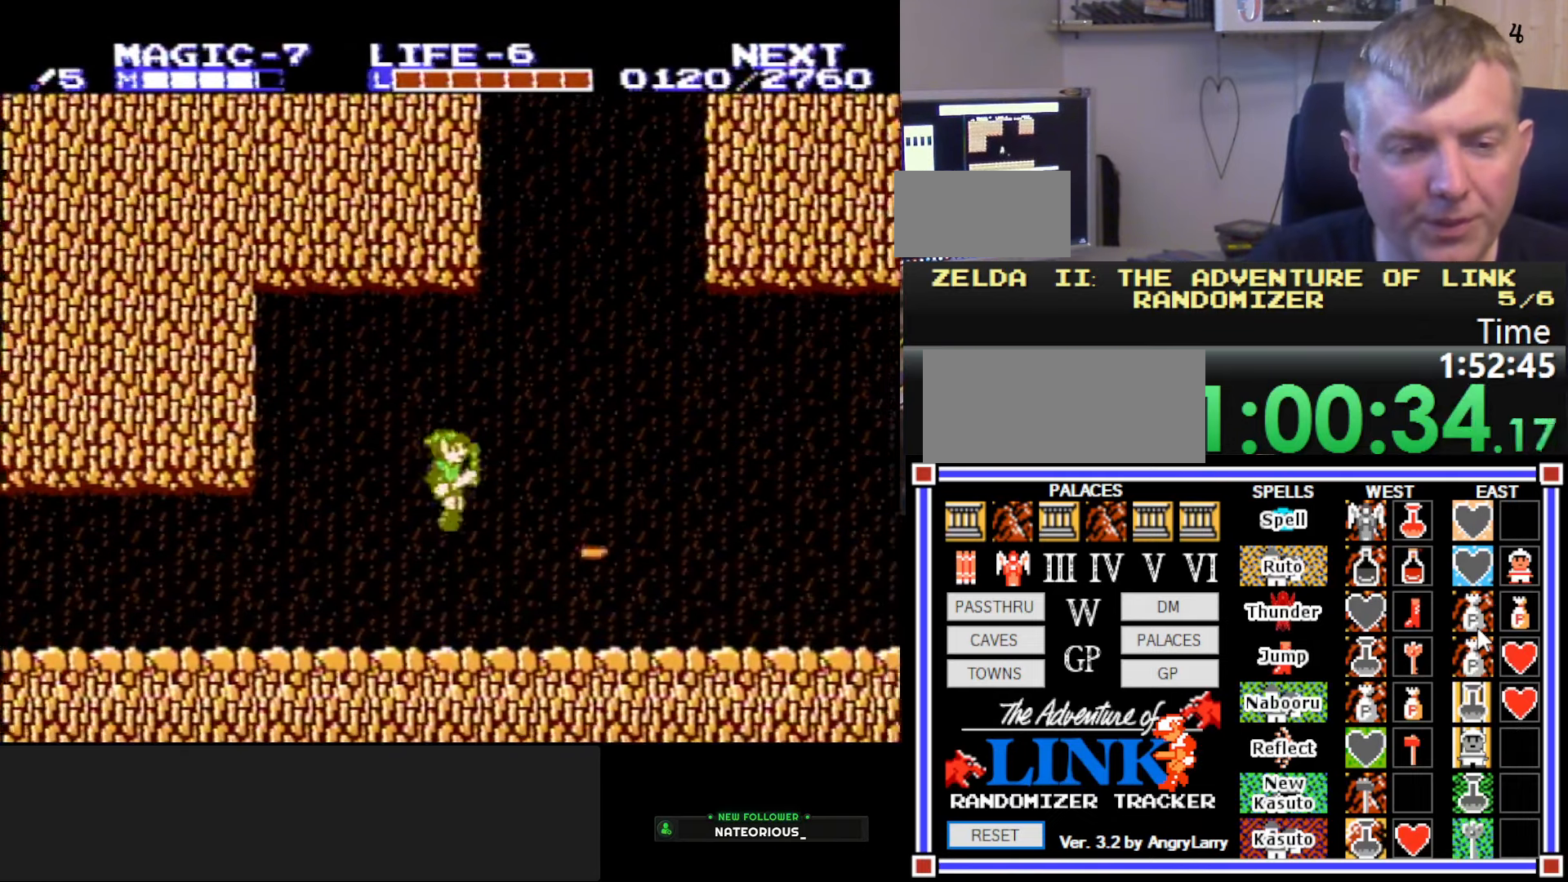
{"buttons": ["DPAD_LEFT"], "events": [[16, "B", "up"], [16, "DPAD_LEFT", "down"]]}
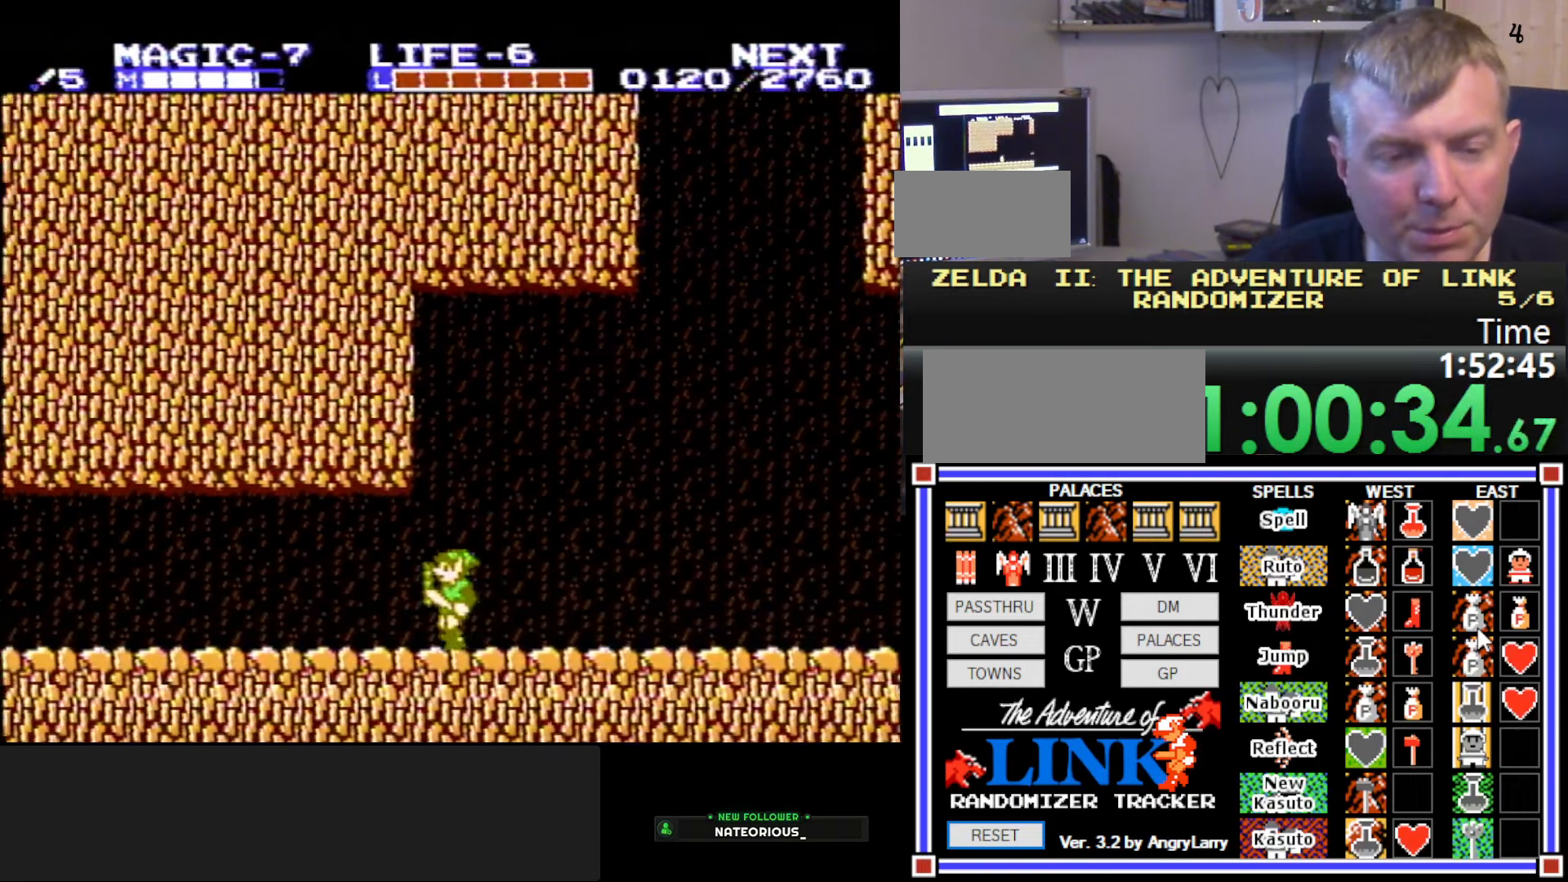
{"buttons": ["DPAD_LEFT"], "events": [[316, "A", "down"], [416, "A", "up"]]}